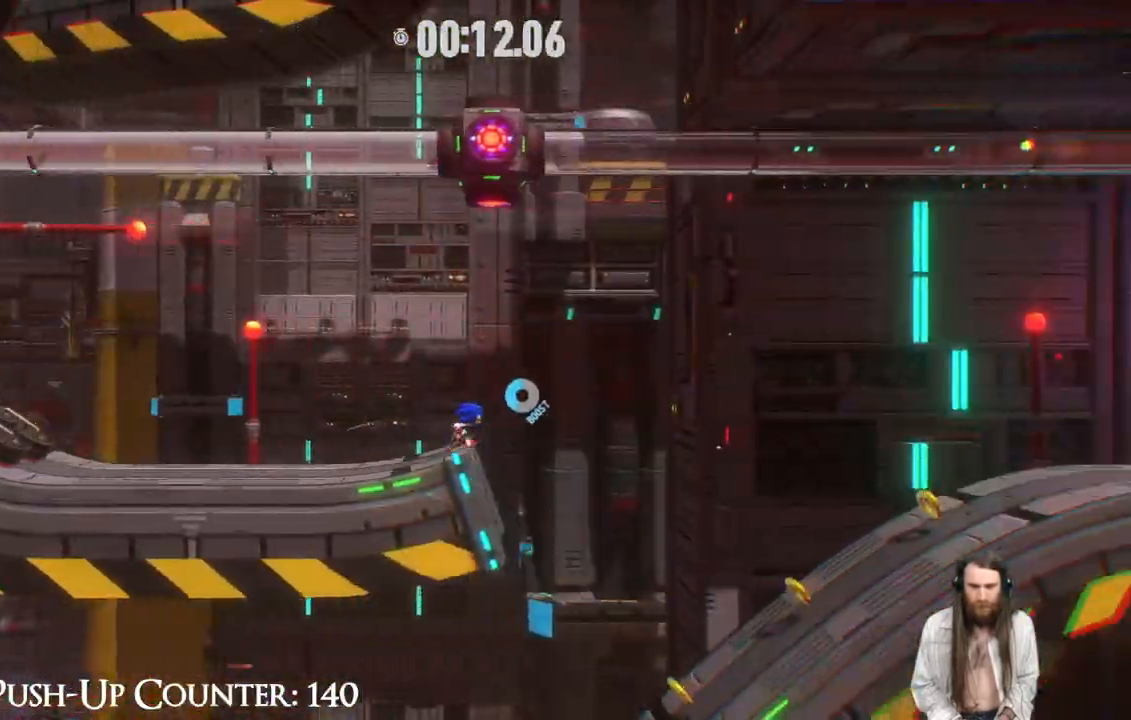
Gameplay with a controller (Xbox layout); each line is a JSON object with the inputs held at the frame after it. "events" lists button and stick changes between this image and that frame as [ms after this image, input, new state], when the widget could be followed in between. Not read: L3 R3.
{"buttons": [], "left_stick": "right", "right_stick": "center", "events": [[450, "R2", "up"]]}
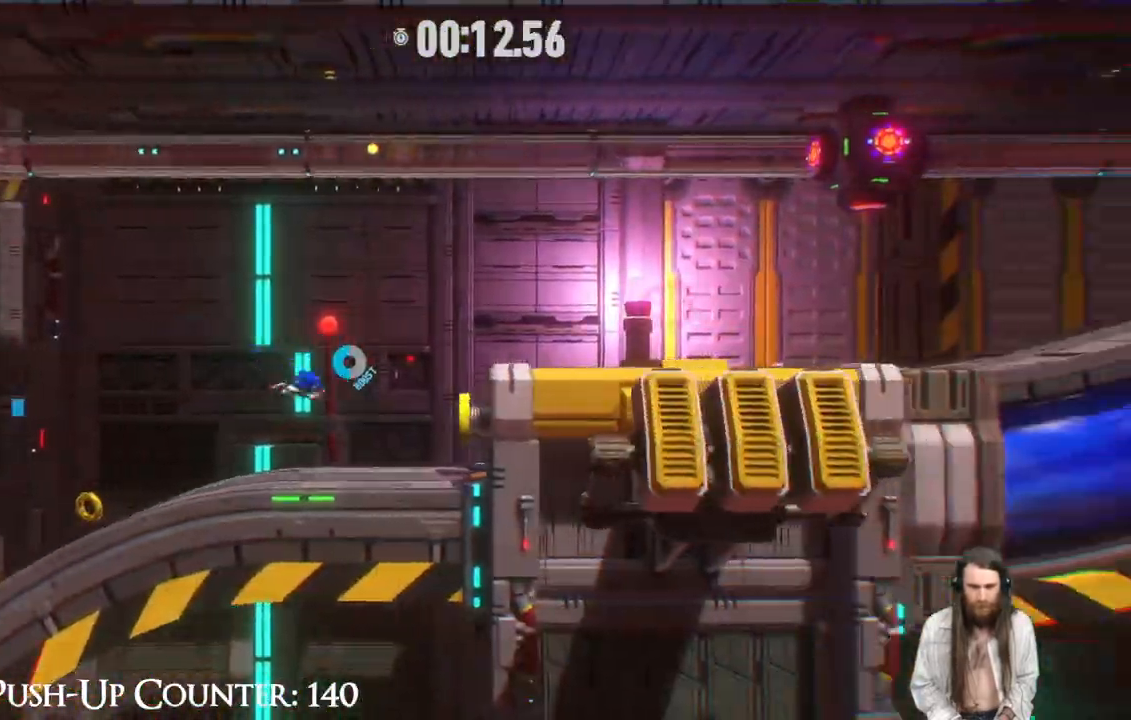
{"buttons": ["R2"], "left_stick": "right", "right_stick": "center", "events": [[300, "A", "down"], [433, "A", "up"], [500, "R2", "down"]]}
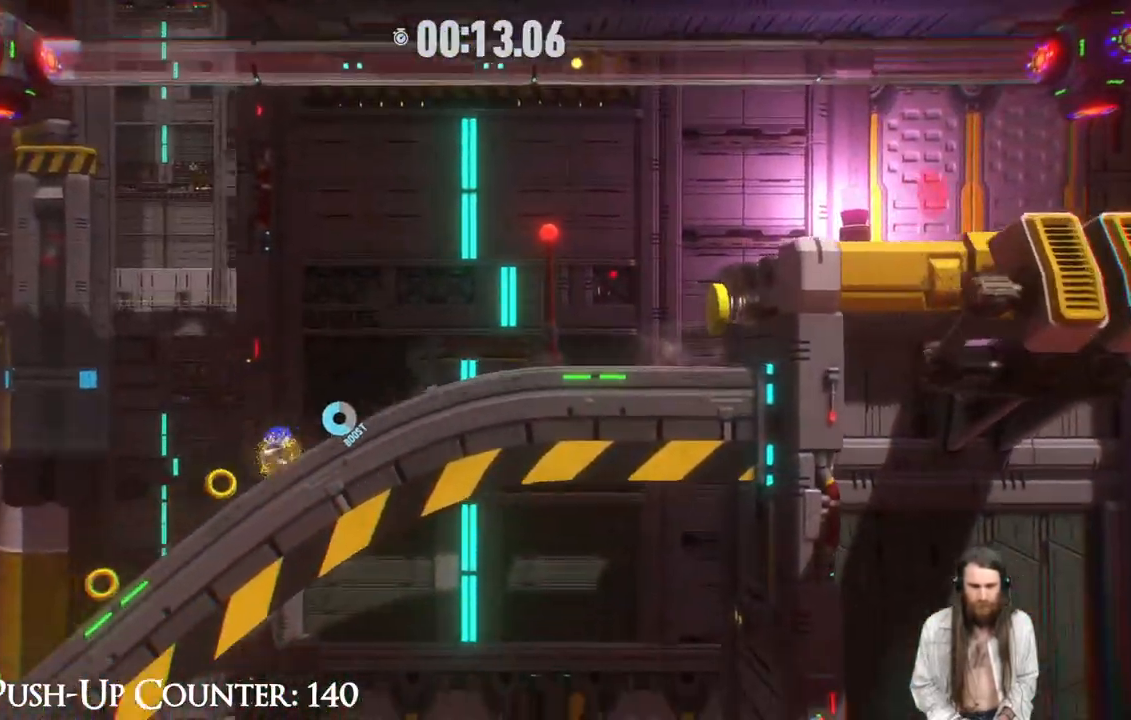
{"buttons": ["A", "R2"], "left_stick": "right", "right_stick": "center", "events": [[150, "A", "down"], [183, "R2", "up"], [483, "R2", "down"]]}
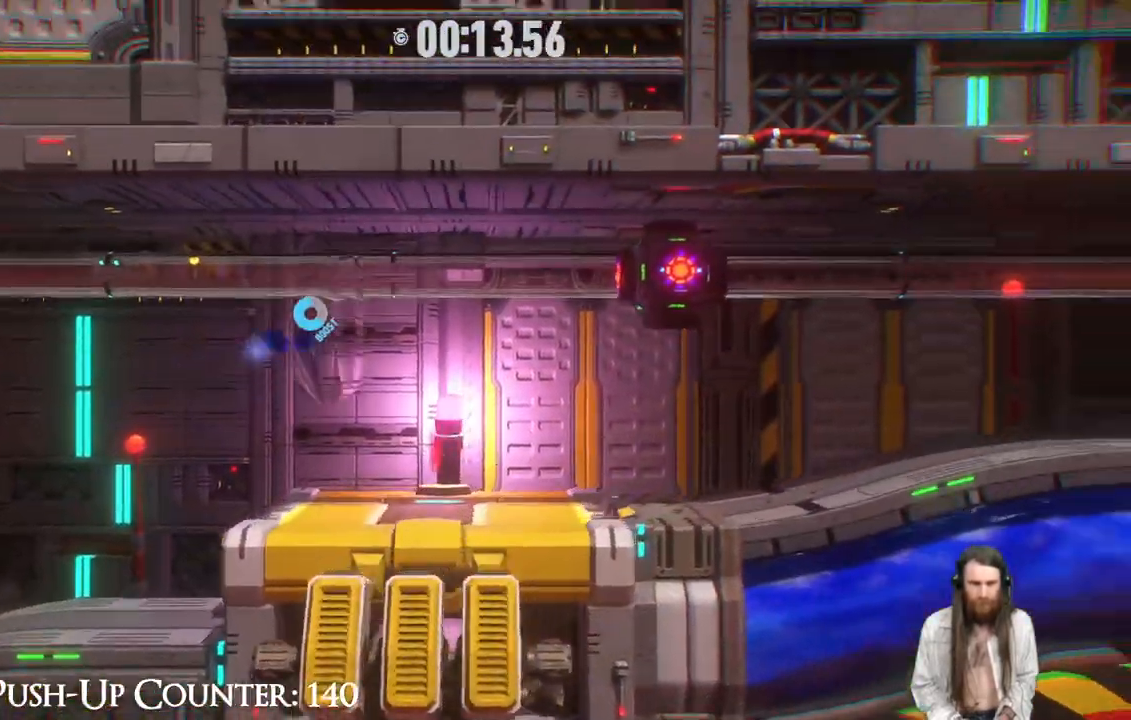
{"buttons": ["R2"], "left_stick": "right", "right_stick": "center", "events": [[17, "A", "up"]]}
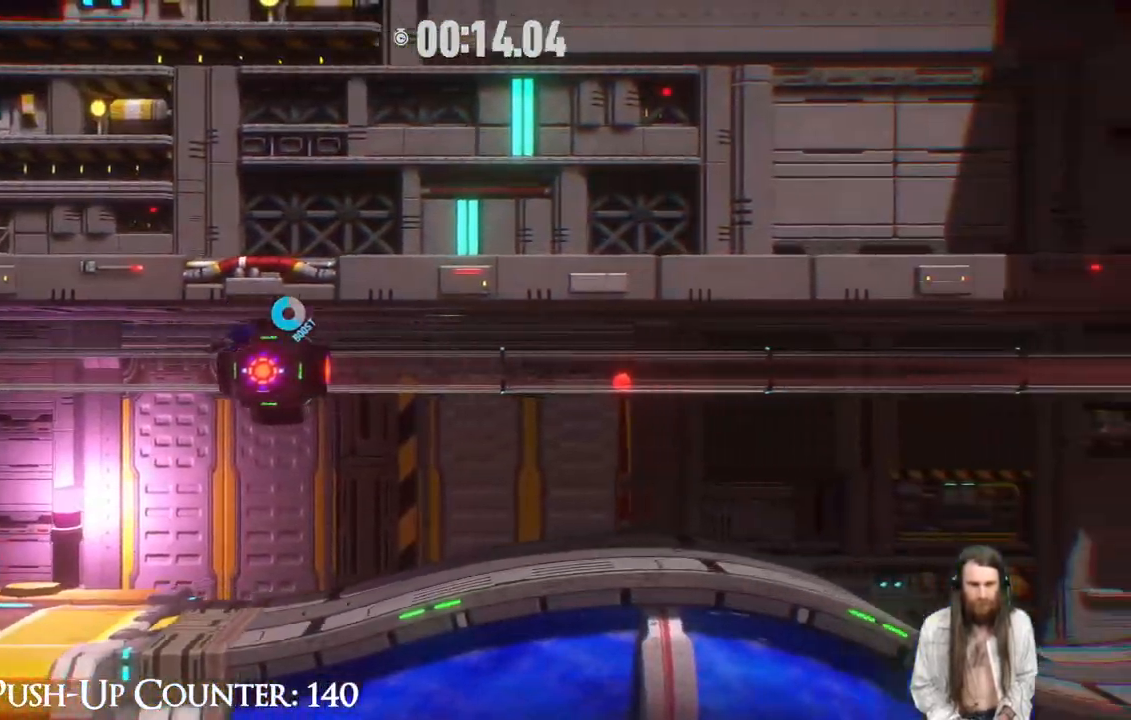
{"buttons": [], "left_stick": "right", "right_stick": "center", "events": [[217, "R2", "up"]]}
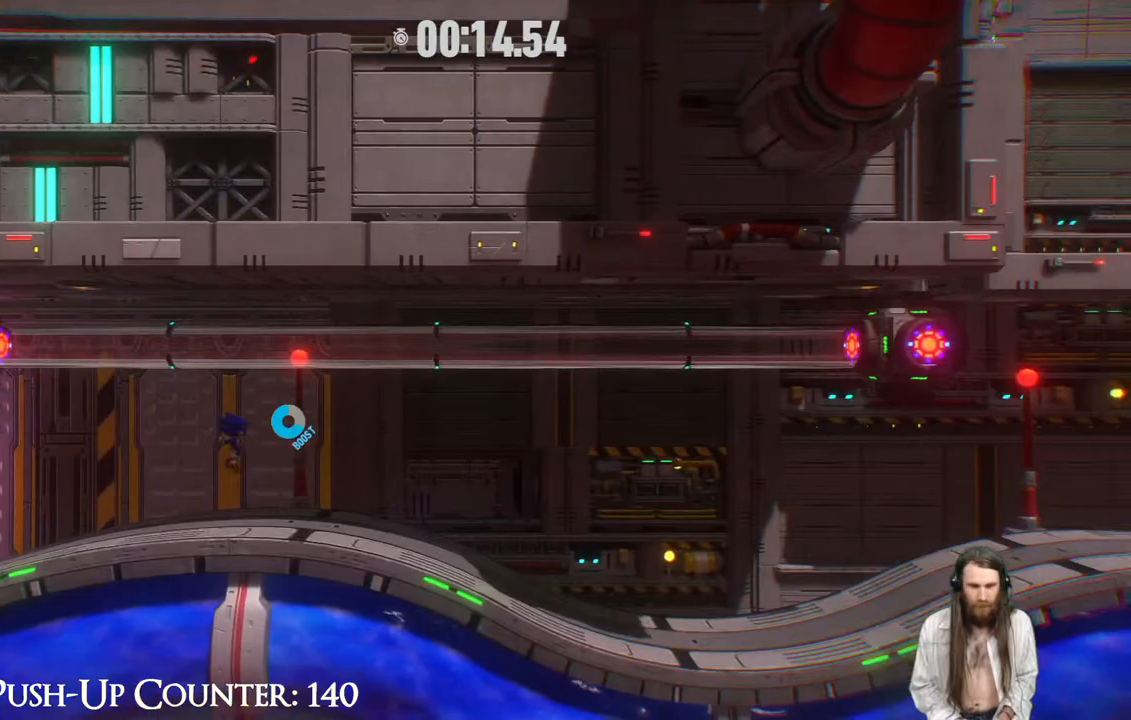
{"buttons": ["R2"], "left_stick": "right", "right_stick": "center", "events": [[250, "R2", "down"]]}
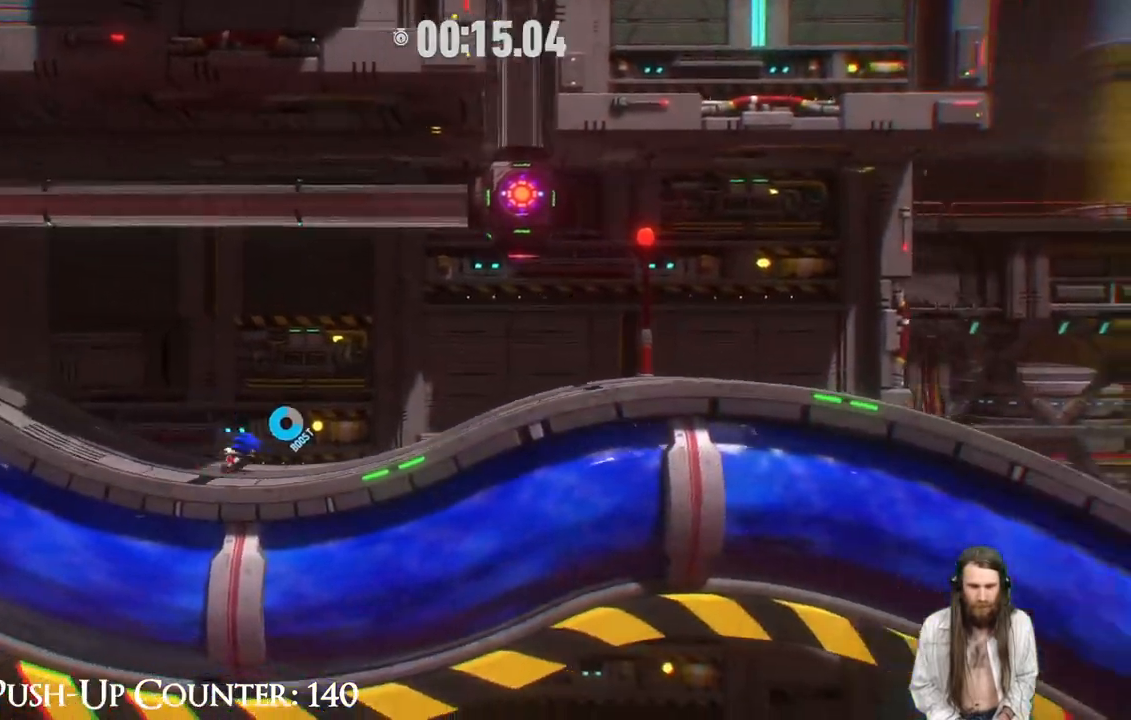
{"buttons": ["R2"], "left_stick": "right", "right_stick": "center", "events": []}
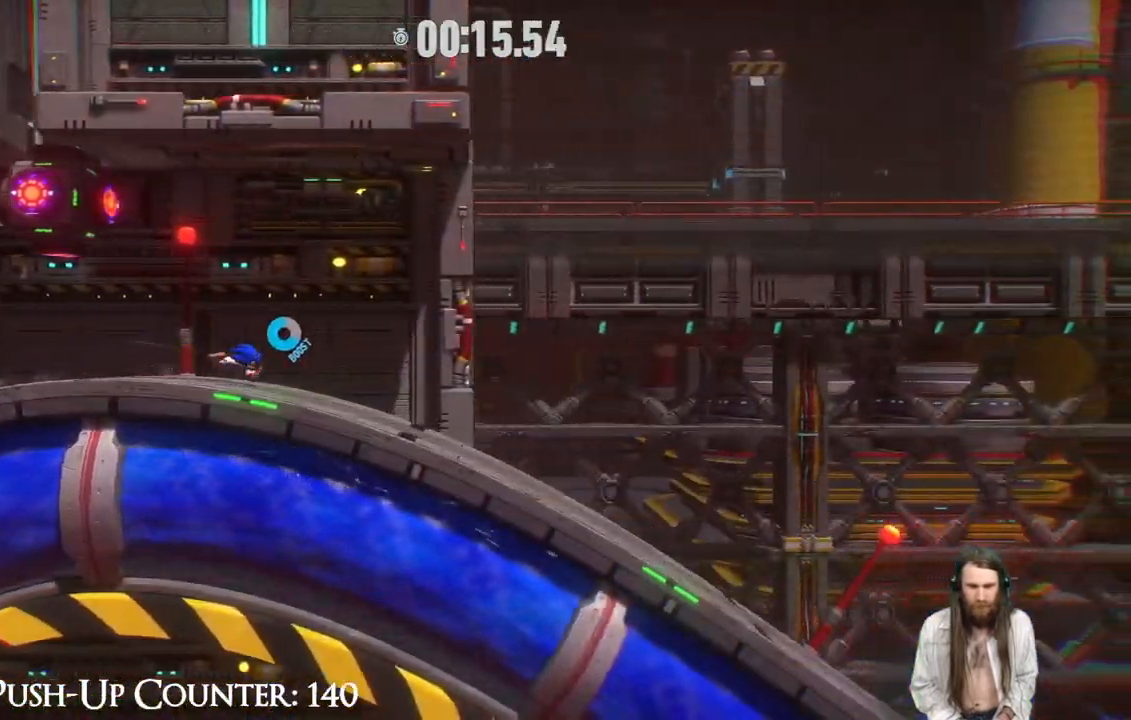
{"buttons": ["R2"], "left_stick": "right", "right_stick": "center", "events": []}
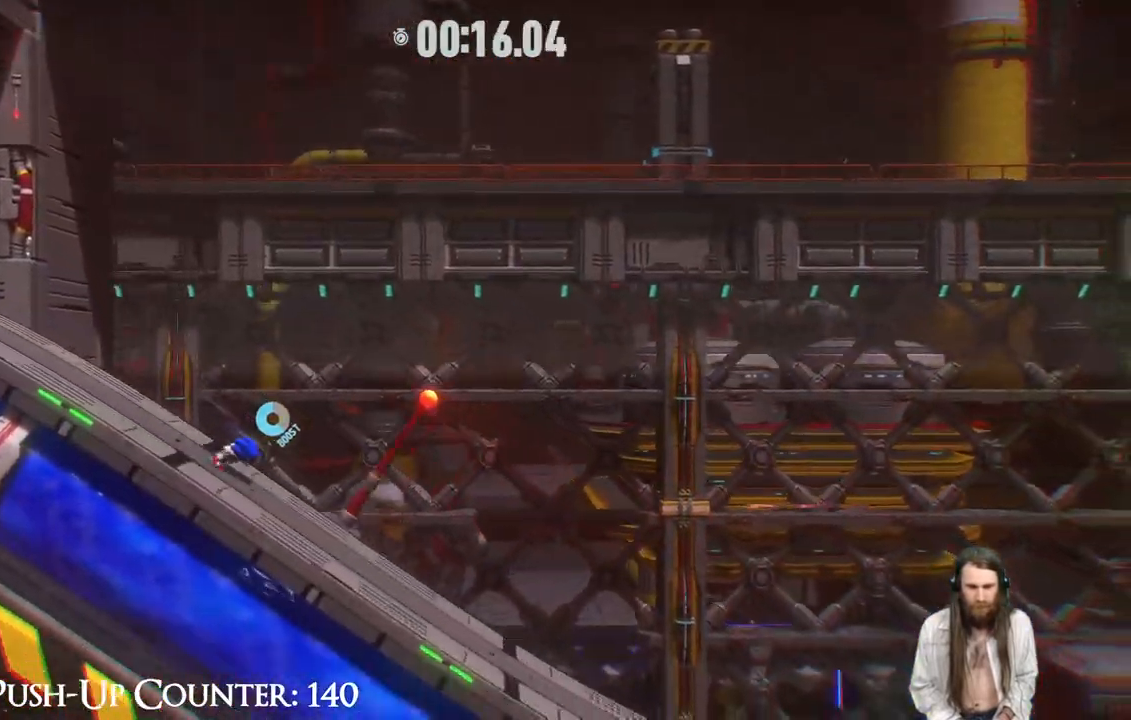
{"buttons": ["R2"], "left_stick": "right", "right_stick": "center", "events": []}
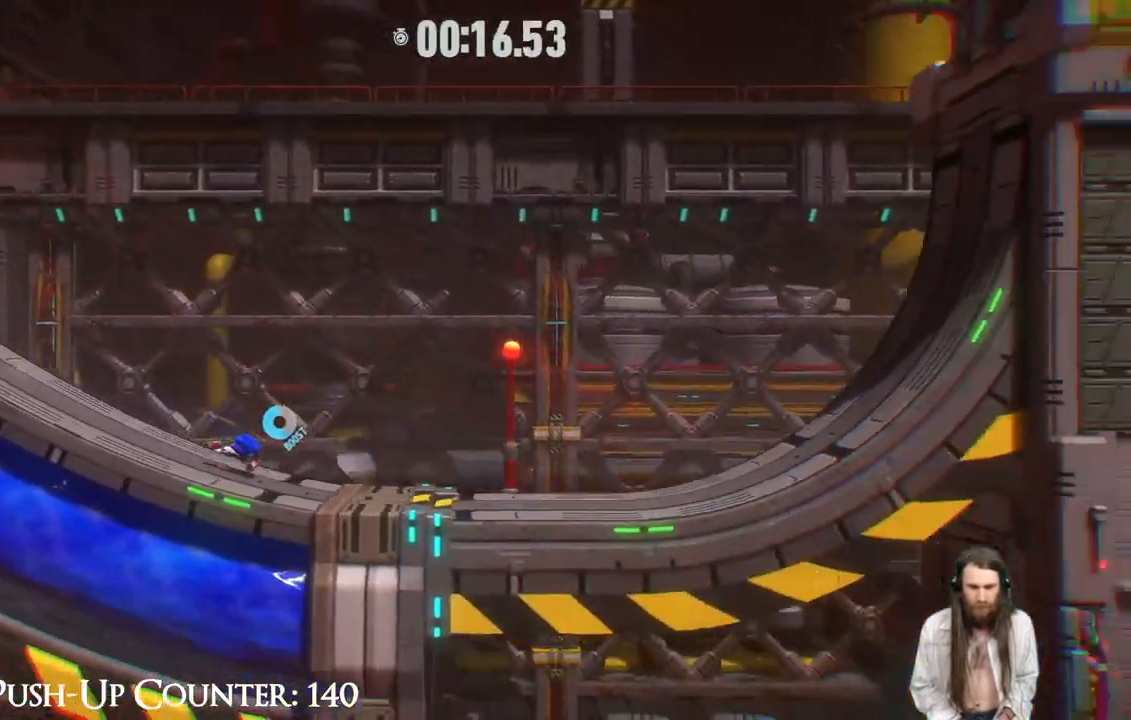
{"buttons": ["R2"], "left_stick": "right", "right_stick": "center", "events": []}
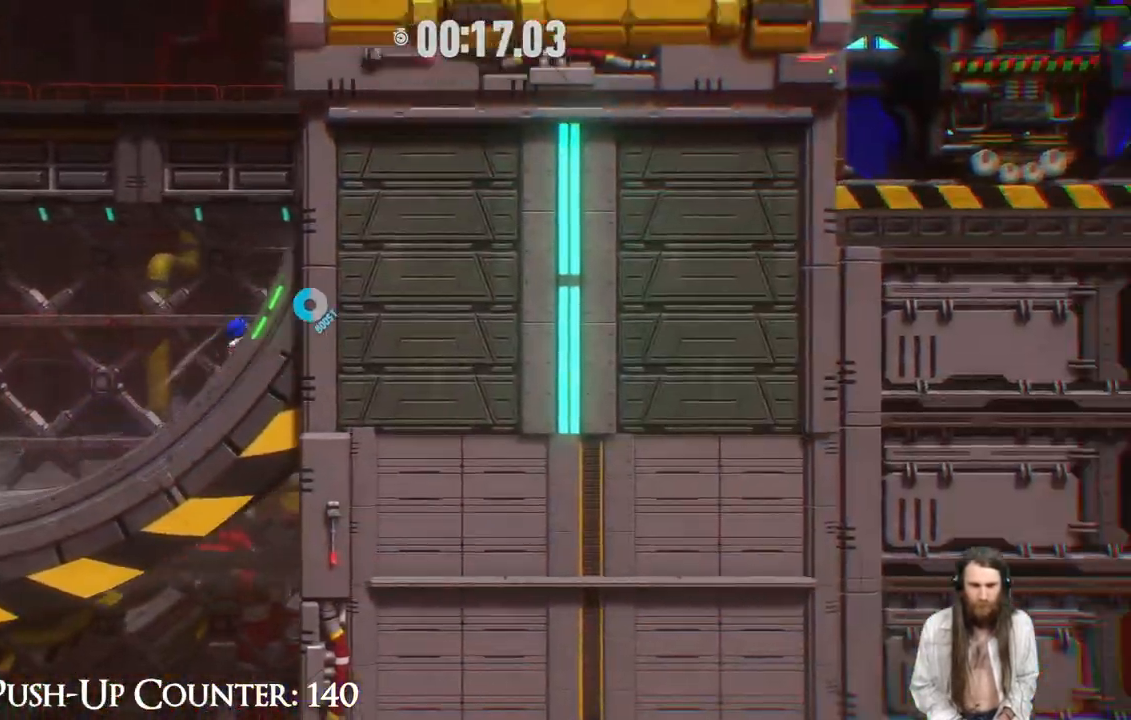
{"buttons": ["R2"], "left_stick": "right", "right_stick": "center", "events": [[300, "R2", "up"], [450, "R2", "down"]]}
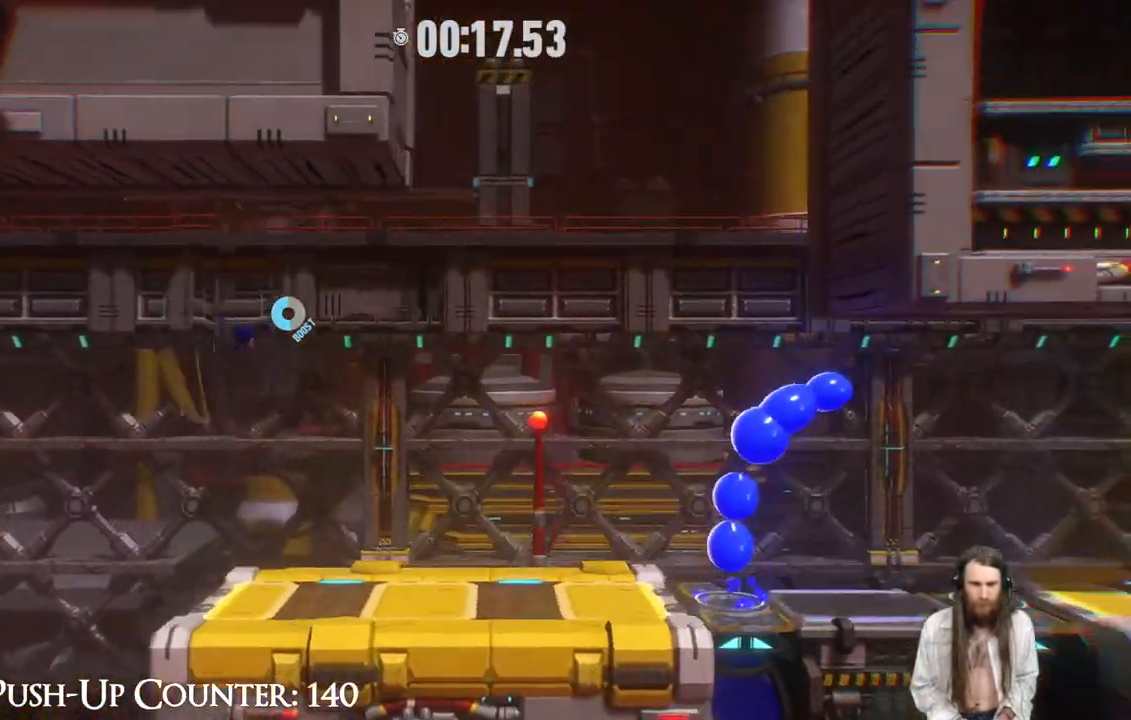
{"buttons": [], "left_stick": "right", "right_stick": "center", "events": [[417, "R2", "up"]]}
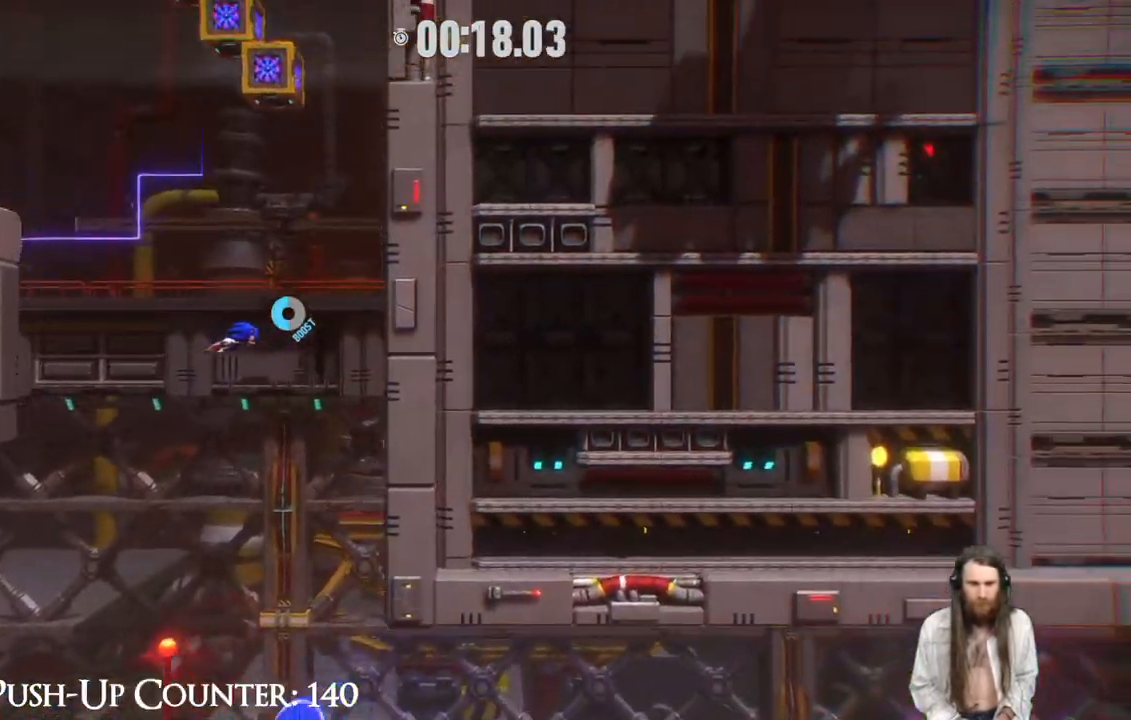
{"buttons": ["B"], "left_stick": "right", "right_stick": "center", "events": [[450, "B", "down"]]}
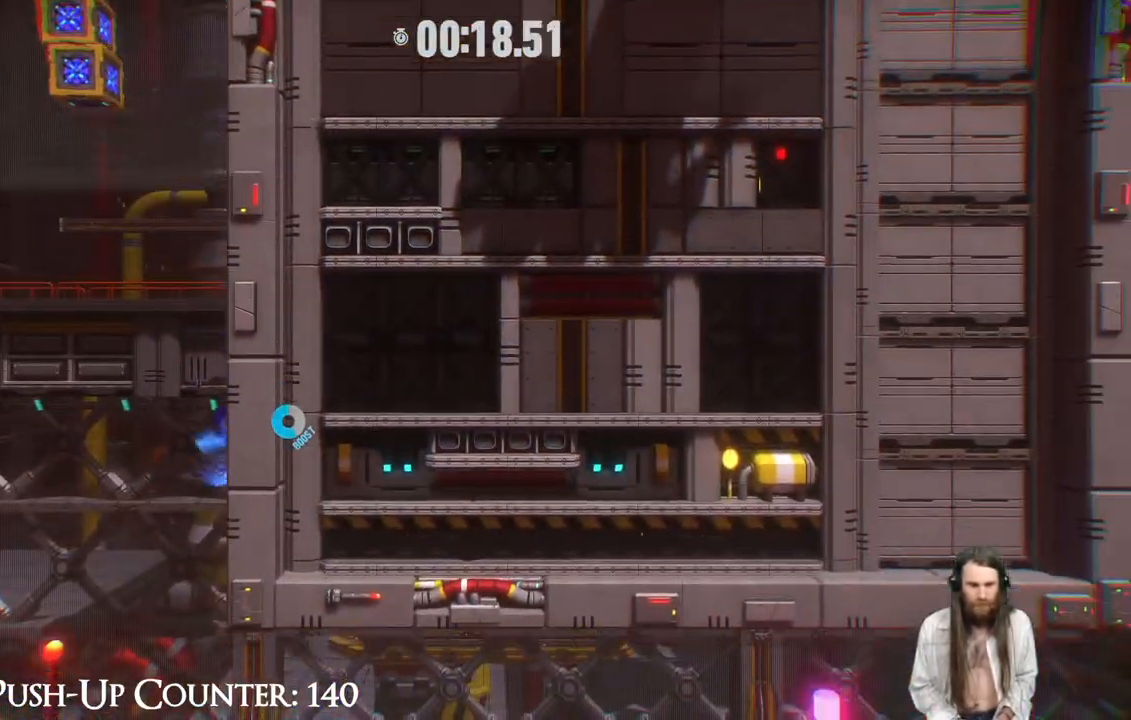
{"buttons": ["R2"], "left_stick": "right", "right_stick": "center", "events": [[67, "B", "up"], [433, "R2", "down"]]}
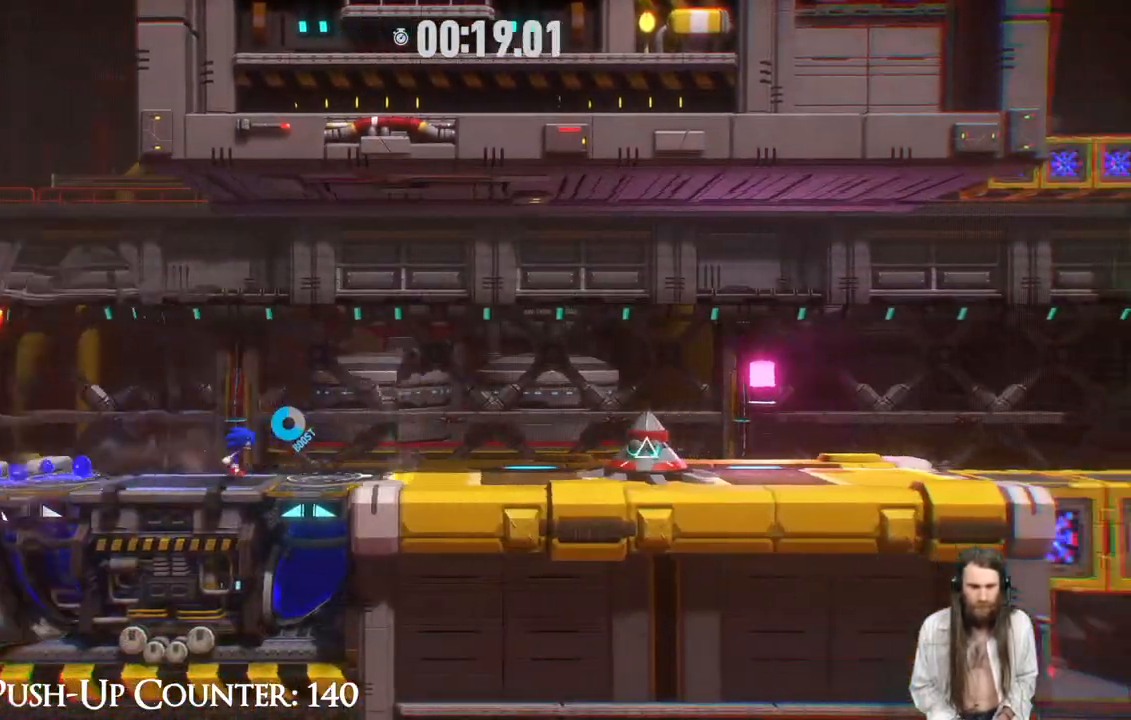
{"buttons": ["A", "X", "R2"], "left_stick": "right", "right_stick": "center", "events": [[333, "A", "down"], [333, "X", "down"]]}
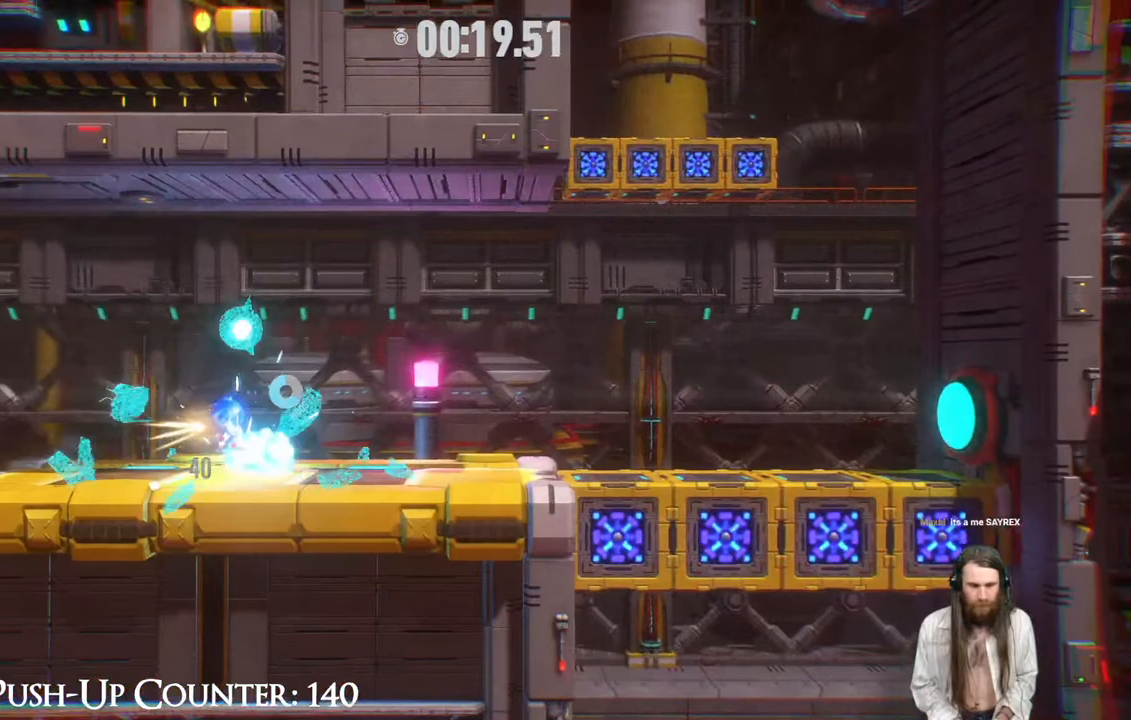
{"buttons": ["R2"], "left_stick": "right", "right_stick": "center", "events": [[33, "R2", "up"], [33, "X", "up"], [50, "A", "up"], [417, "R2", "down"]]}
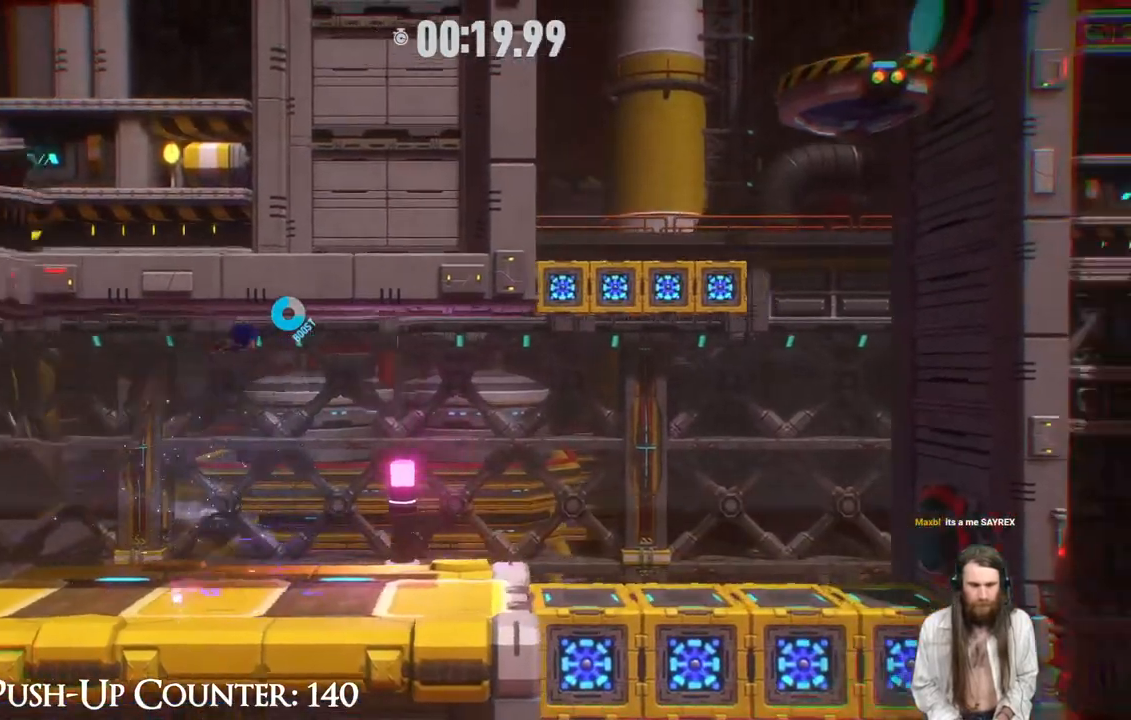
{"buttons": [], "left_stick": "right", "right_stick": "center", "events": [[283, "X", "down"], [383, "R2", "up"], [500, "X", "up"]]}
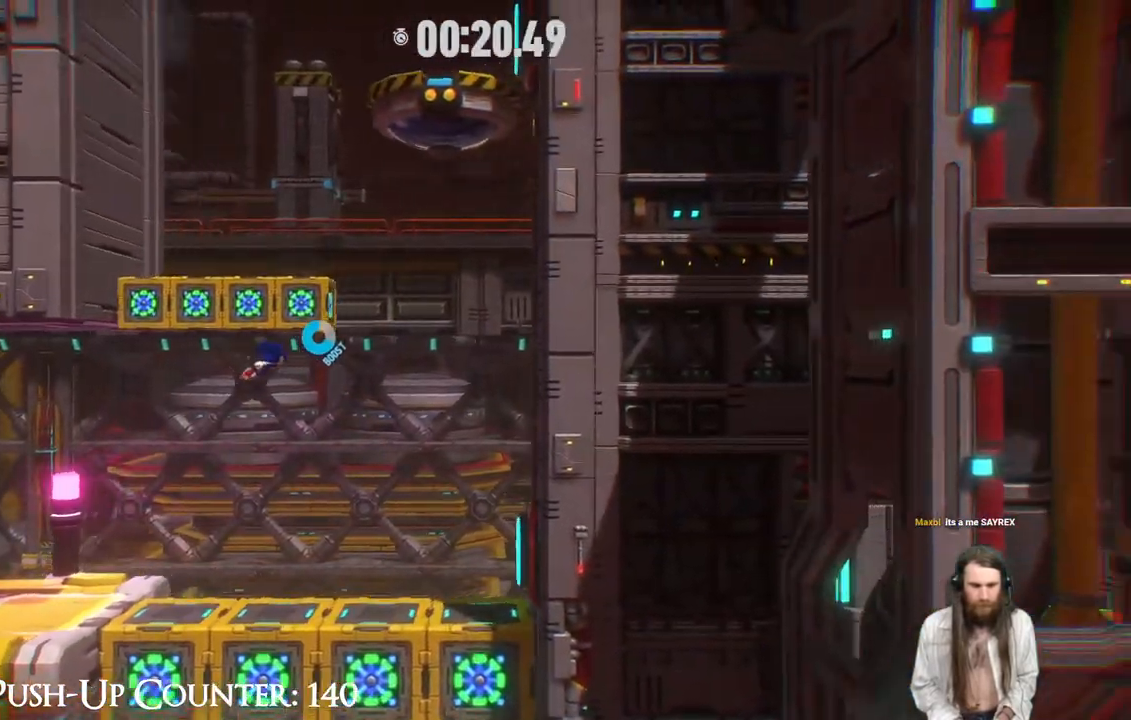
{"buttons": [], "left_stick": "right", "right_stick": "center", "events": []}
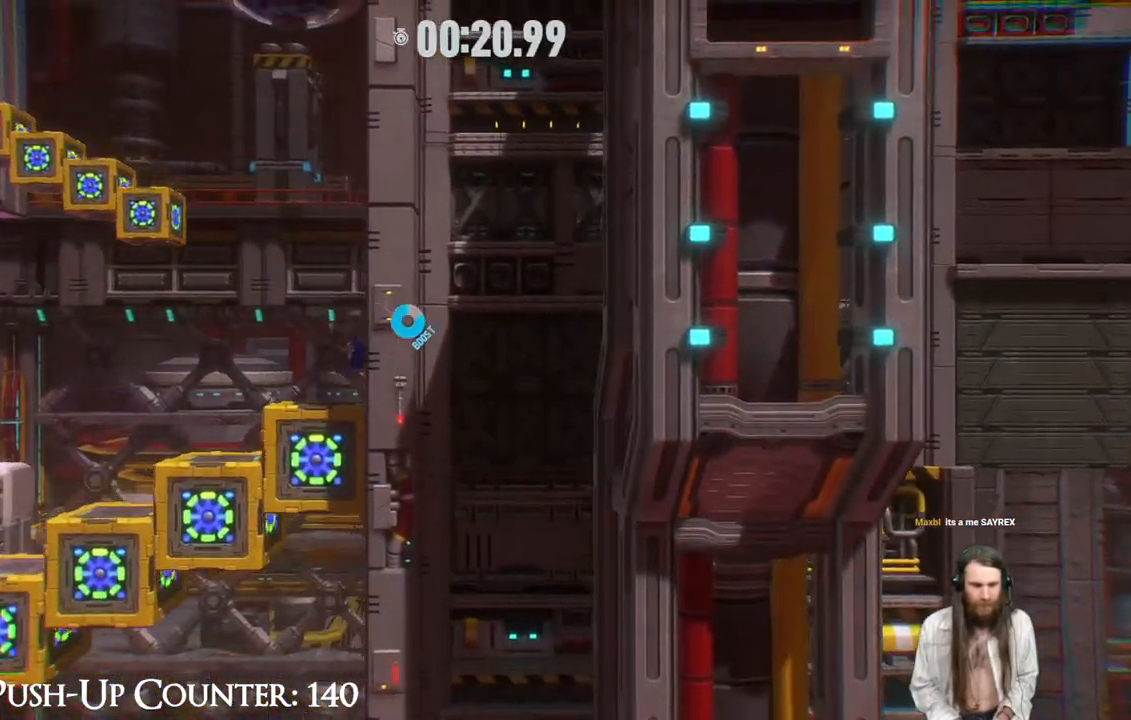
{"buttons": [], "left_stick": "left", "right_stick": "center", "events": [[50, "left_stick", "center"], [417, "left_stick", "left"]]}
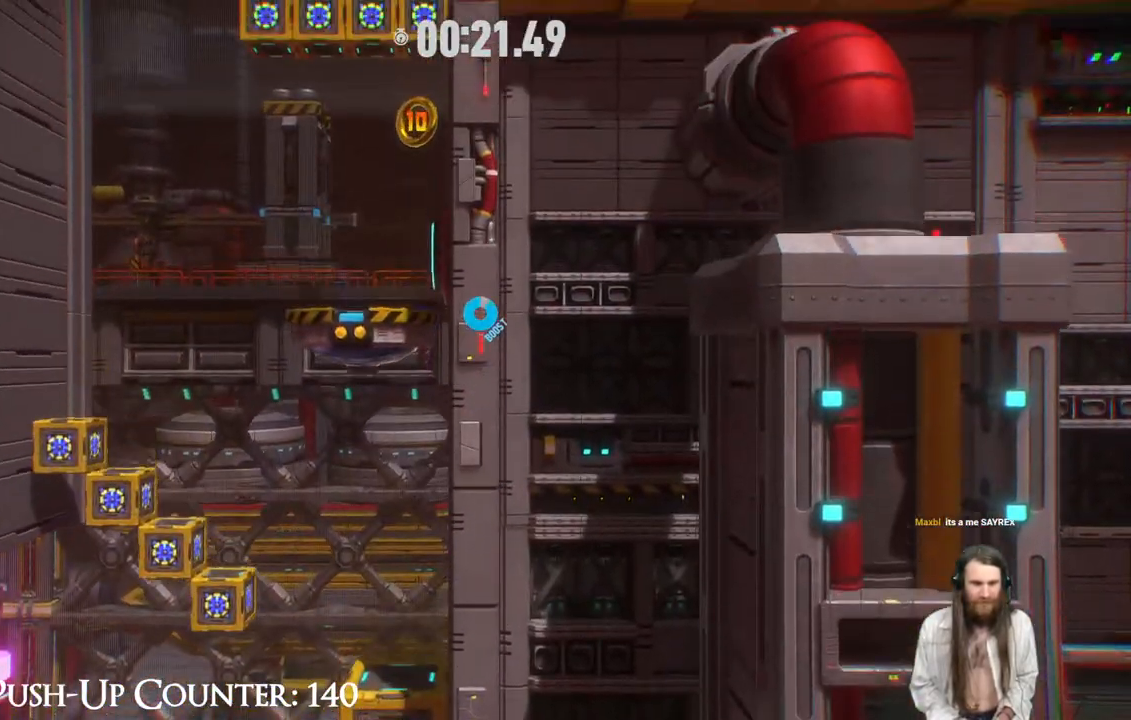
{"buttons": ["A"], "left_stick": "left", "right_stick": "center", "events": [[200, "left_stick", "center"], [233, "A", "down"], [467, "left_stick", "left"]]}
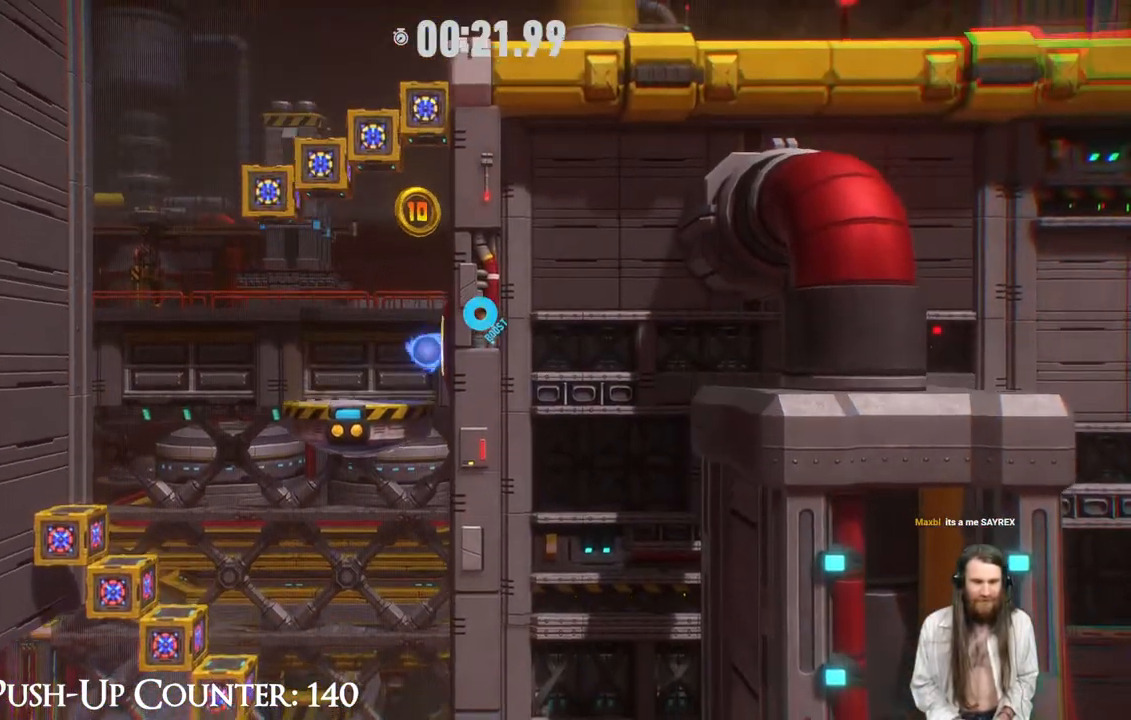
{"buttons": [], "left_stick": "left", "right_stick": "center", "events": [[67, "A", "up"], [133, "left_stick", "center"], [467, "left_stick", "left"]]}
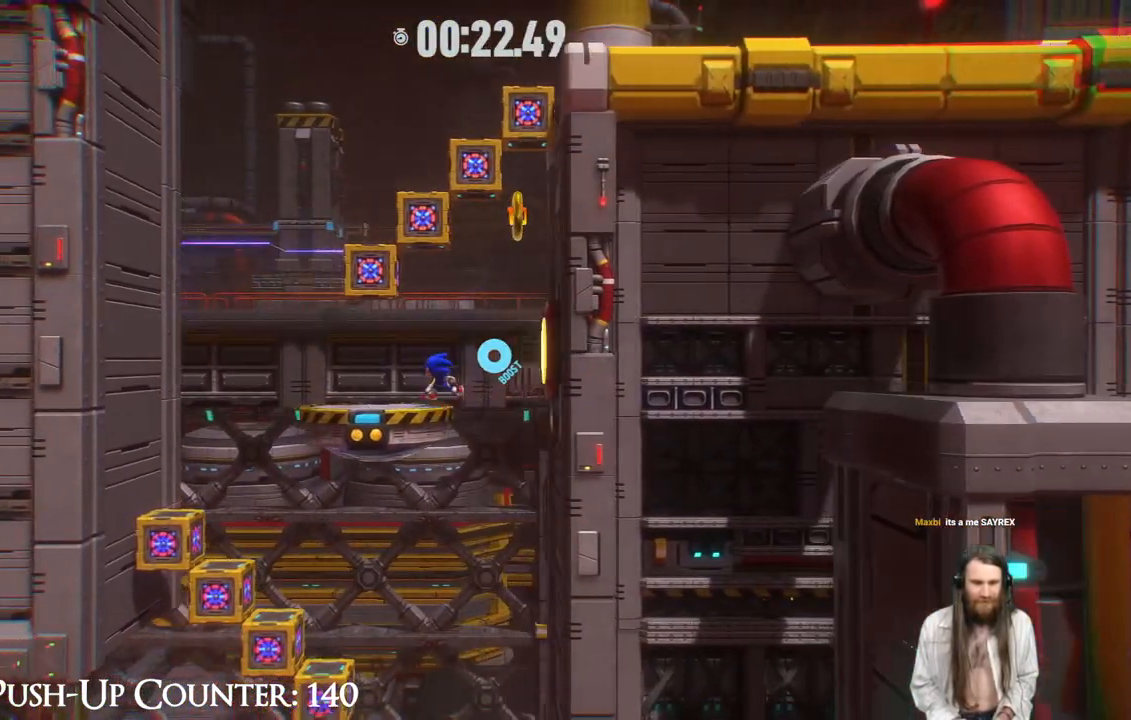
{"buttons": ["A"], "left_stick": "right", "right_stick": "center", "events": [[167, "left_stick", "center"], [250, "A", "down"], [317, "left_stick", "right"]]}
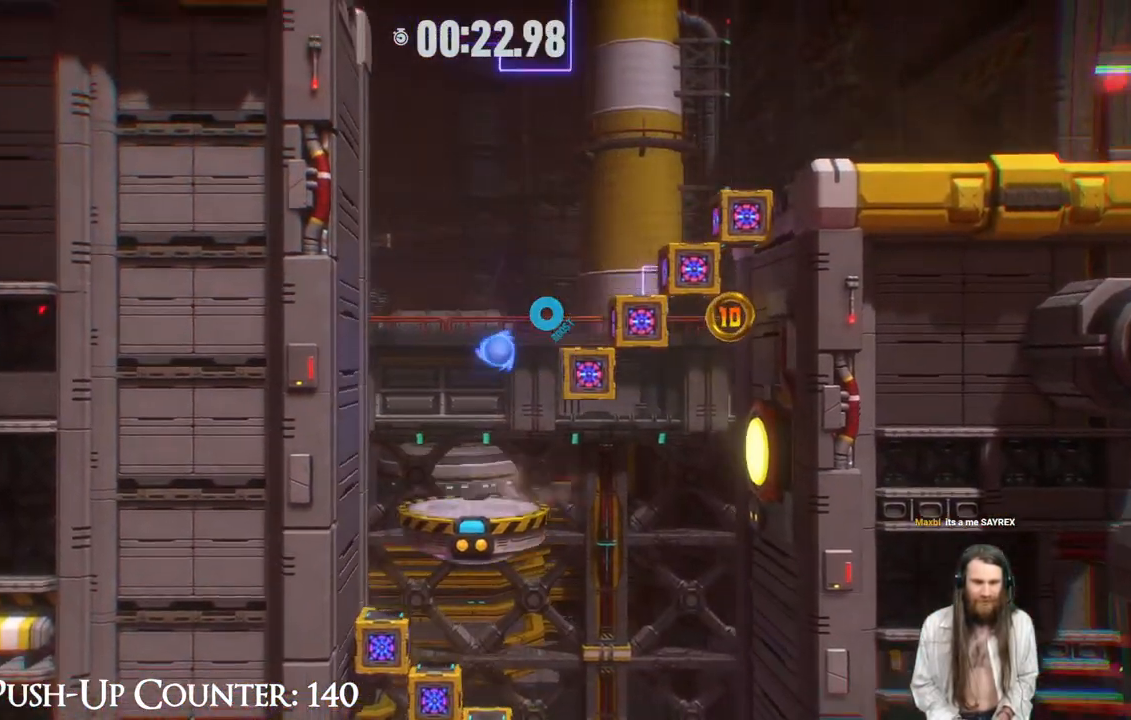
{"buttons": ["A"], "left_stick": "right", "right_stick": "center", "events": [[133, "A", "up"], [217, "A", "down"]]}
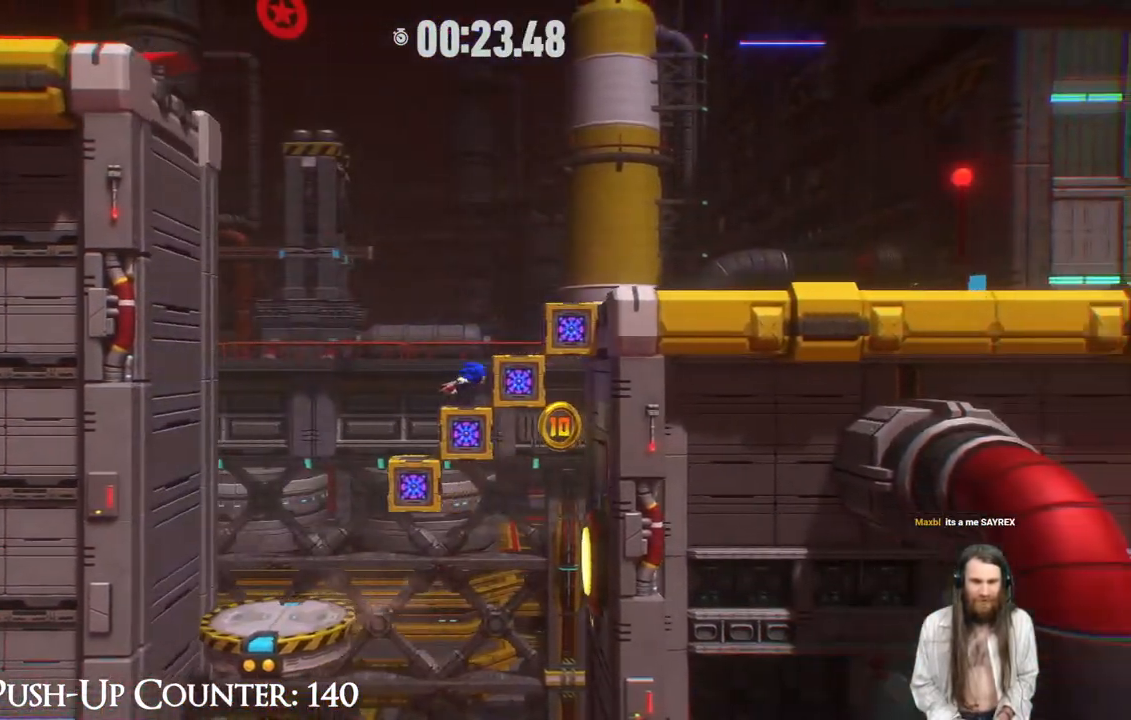
{"buttons": ["A"], "left_stick": "right", "right_stick": "center", "events": [[117, "A", "up"], [217, "A", "down"]]}
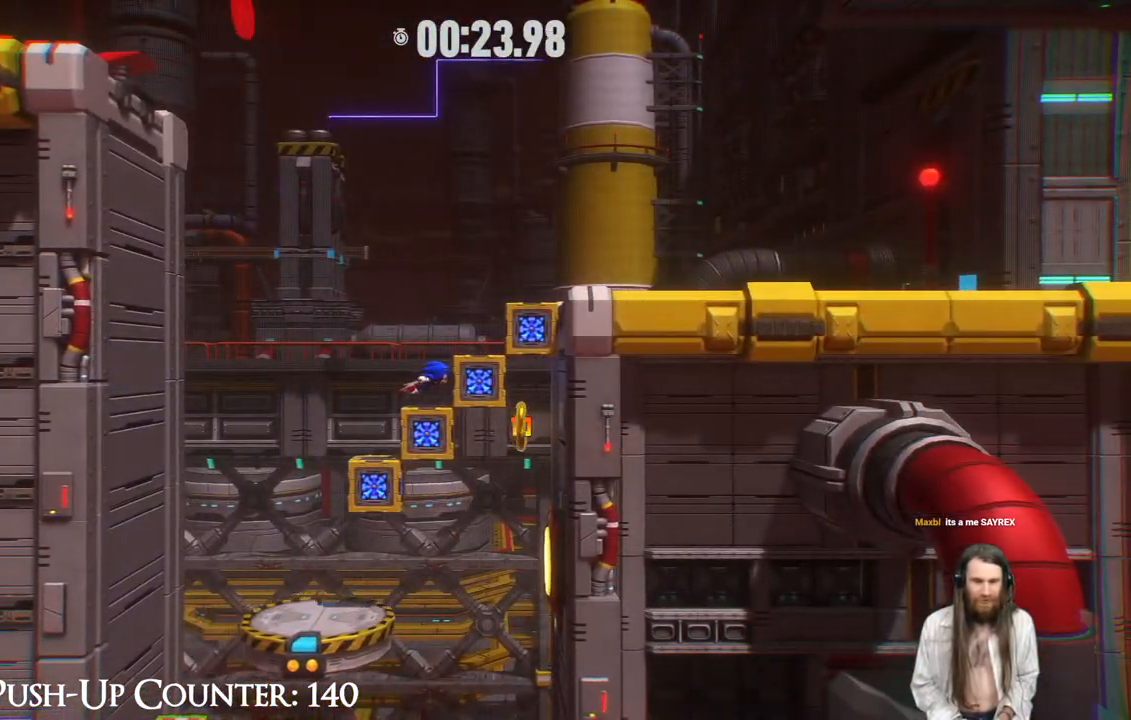
{"buttons": [], "left_stick": "center", "right_stick": "center", "events": [[17, "A", "up"], [150, "A", "down"], [183, "left_stick", "center"], [367, "A", "up"]]}
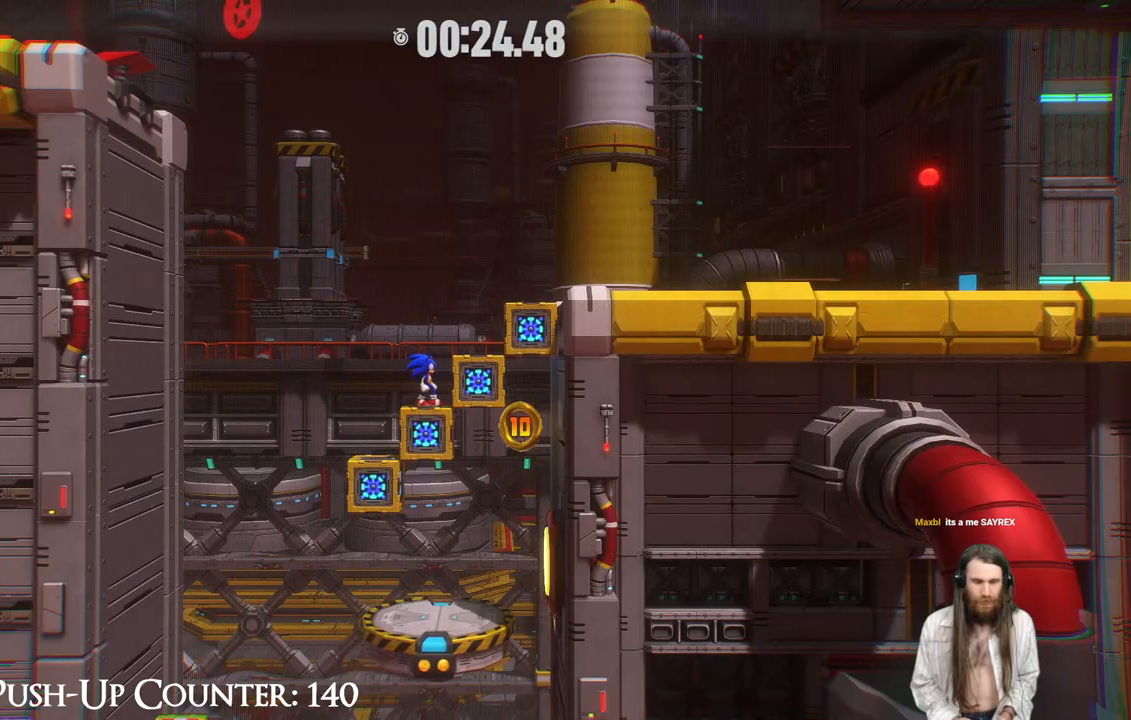
{"buttons": ["R2"], "left_stick": "right", "right_stick": "center", "events": [[117, "left_stick", "down-right"], [150, "A", "down"], [300, "left_stick", "center"], [383, "left_stick", "right"], [417, "A", "up"], [433, "R2", "down"]]}